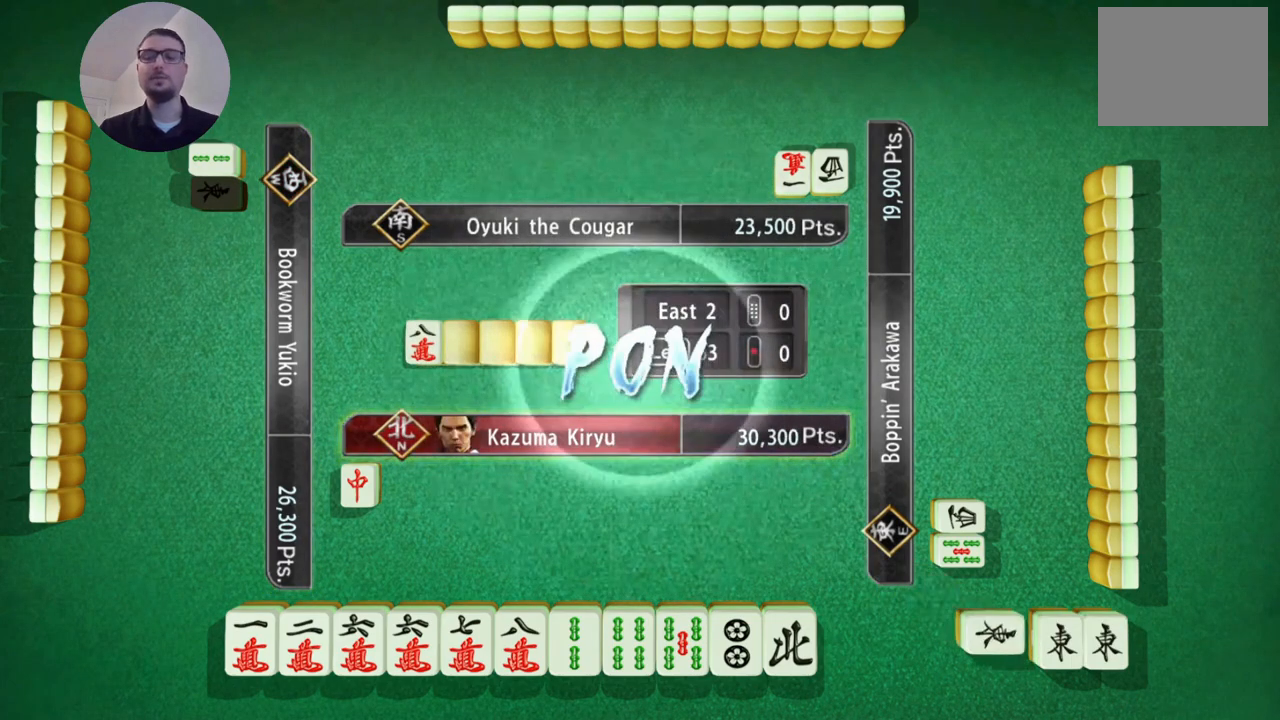
Gameplay with a controller (Xbox layout); each line is a JSON object with the inputs held at the frame after it. "events" lists button and stick changes between this image and that frame as [ms after this image, input, new state], when the widget could be followed in between. Not read: L2 L3 R2 R3 right_stick.
{"buttons": [], "left_stick": "center", "events": []}
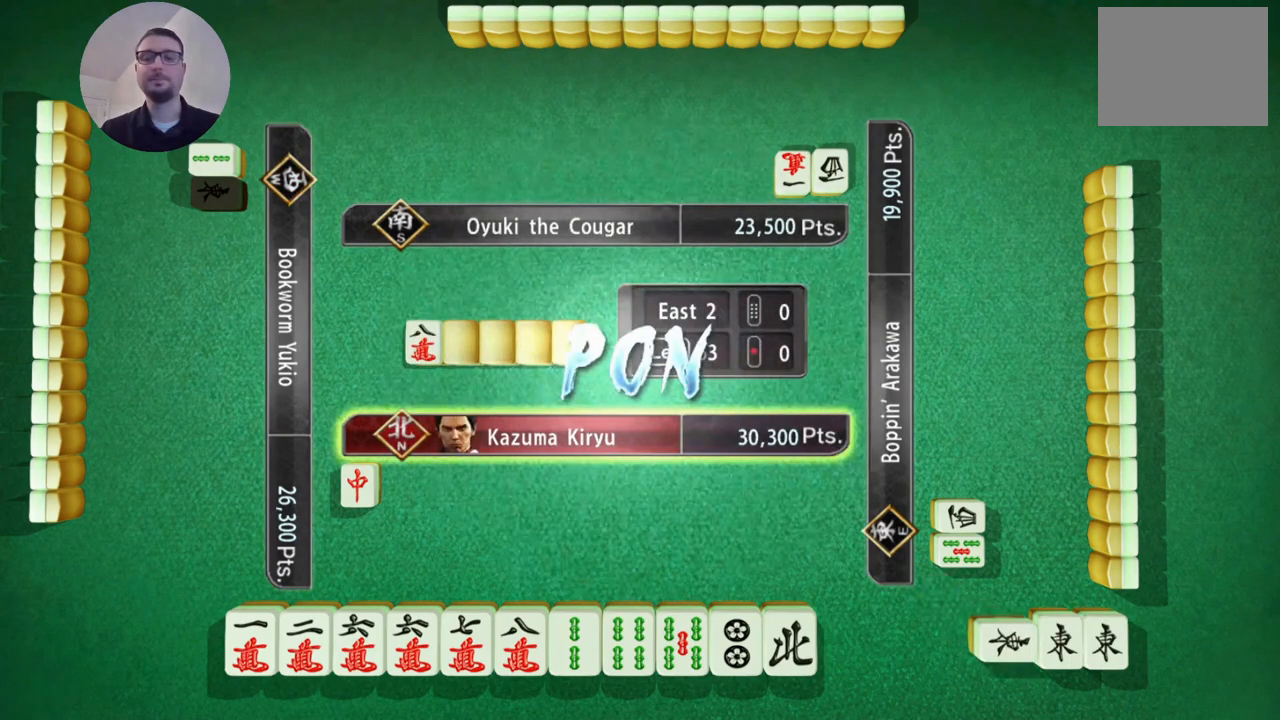
{"buttons": [], "left_stick": "center", "events": []}
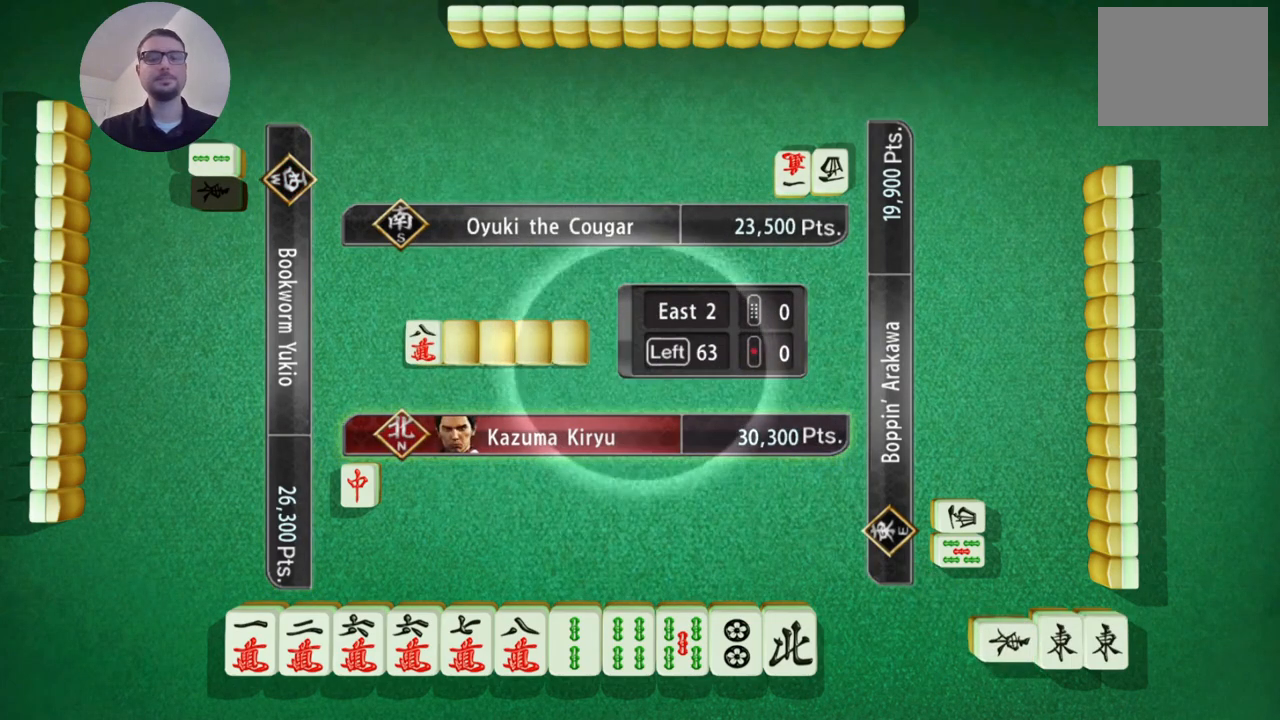
{"buttons": [], "left_stick": "center", "events": []}
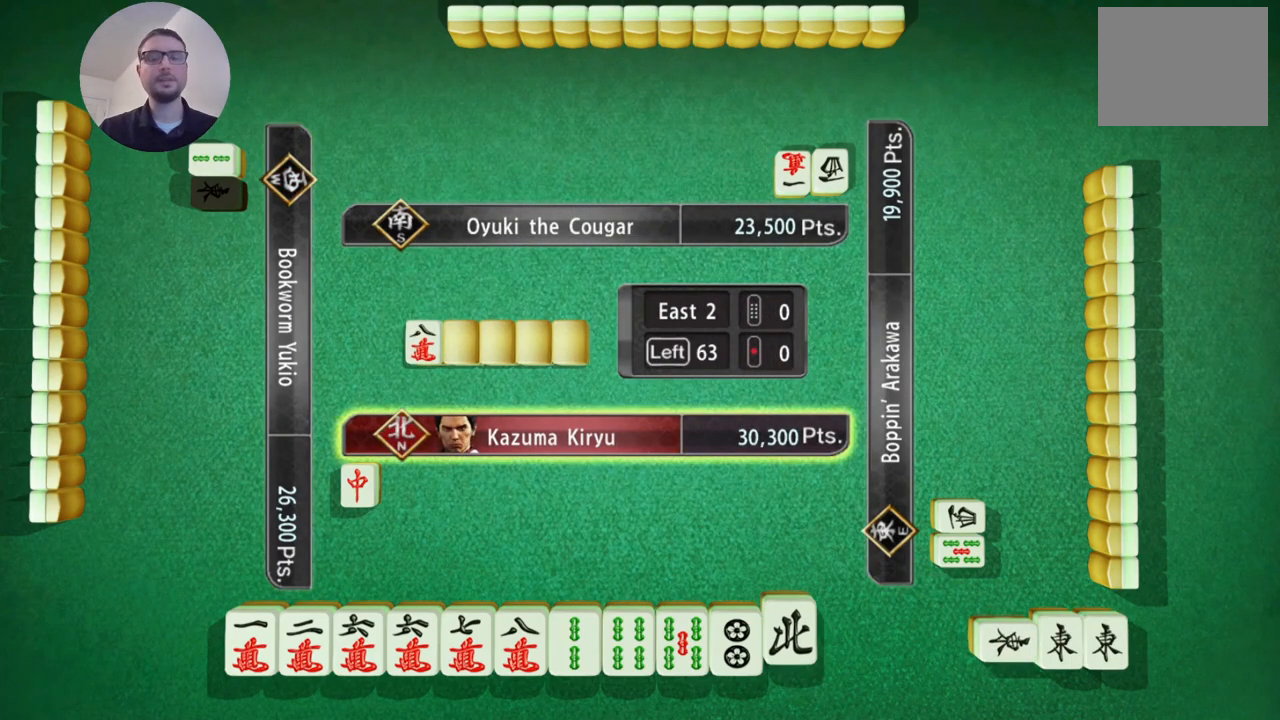
{"buttons": [], "left_stick": "center", "events": []}
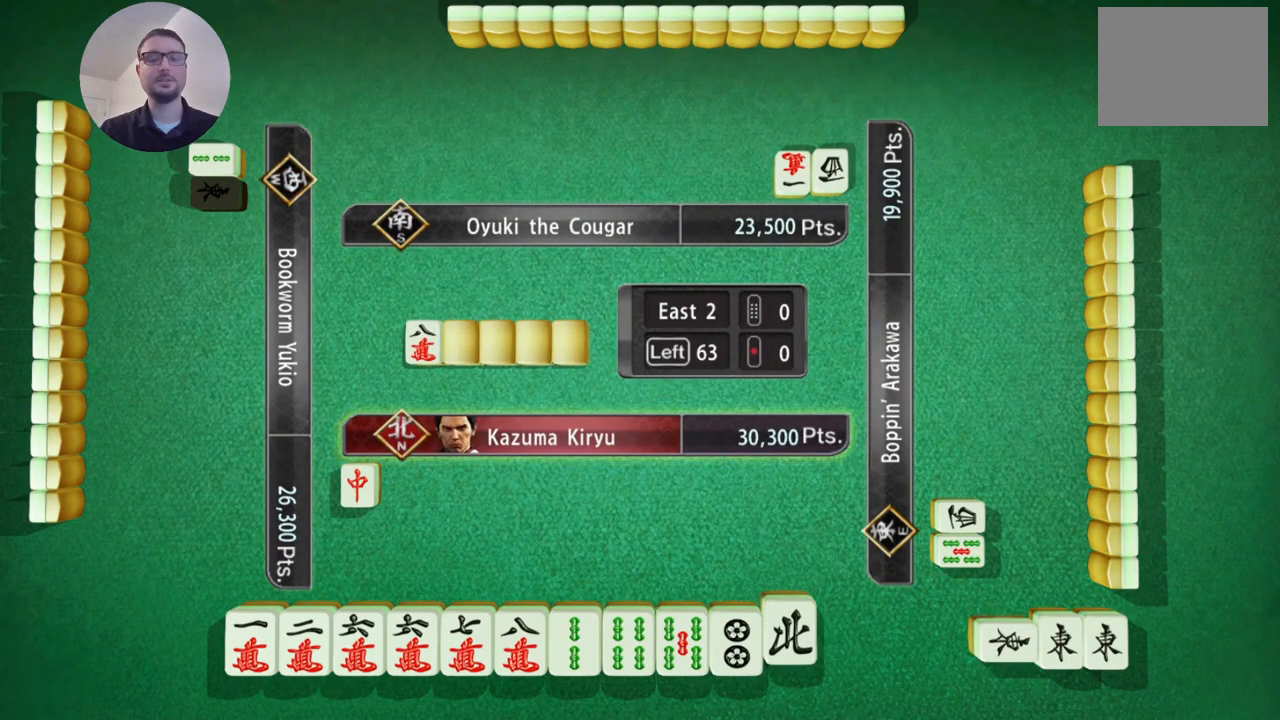
{"buttons": [], "left_stick": "center", "events": []}
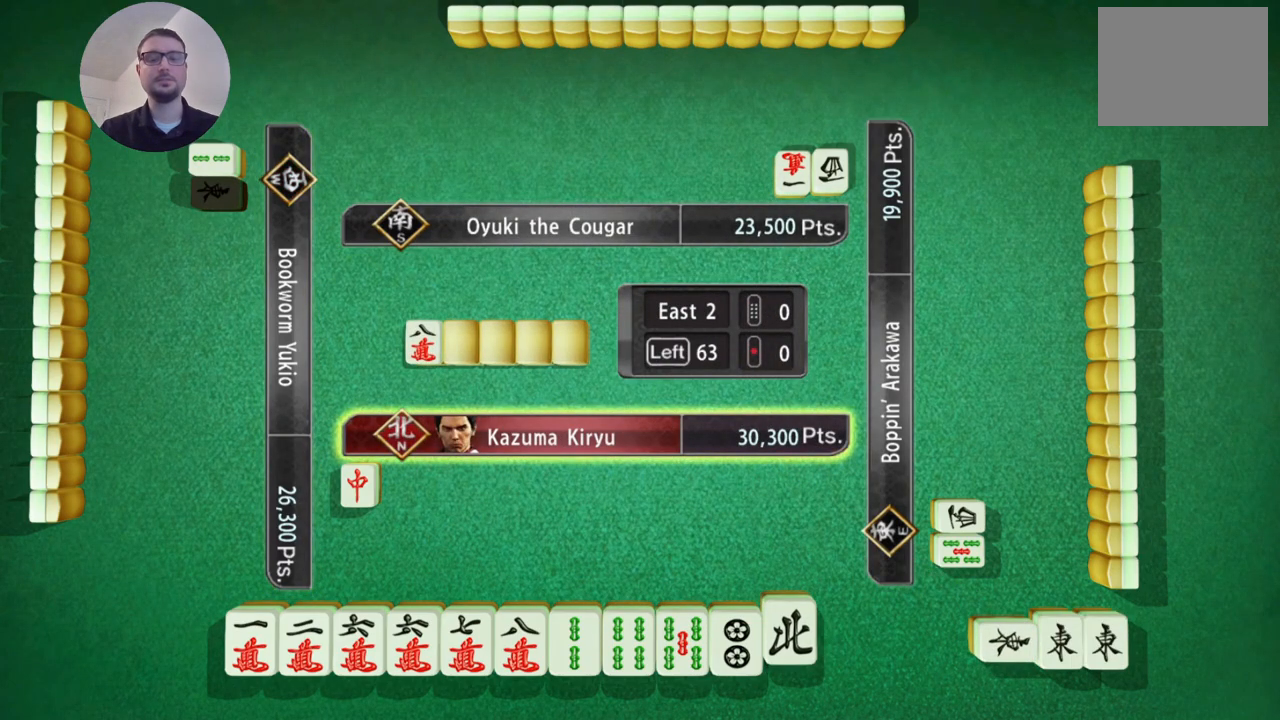
{"buttons": [], "left_stick": "center", "events": []}
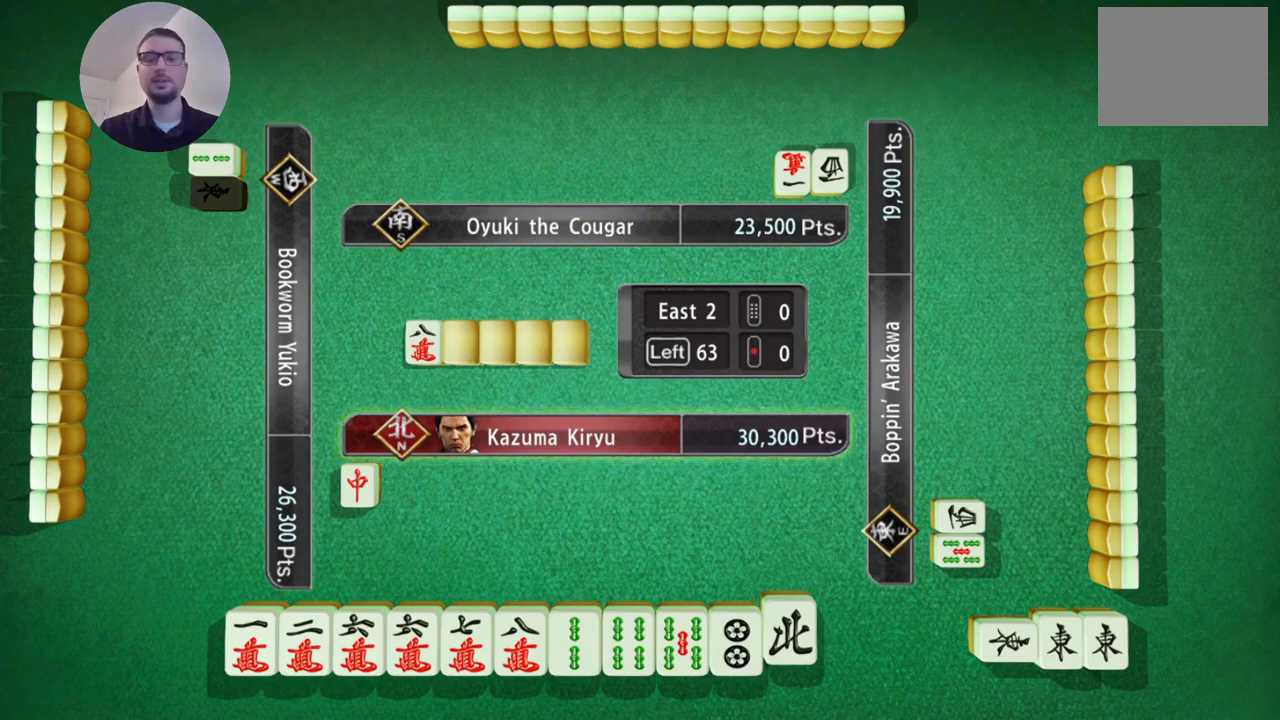
{"buttons": [], "left_stick": "center", "events": []}
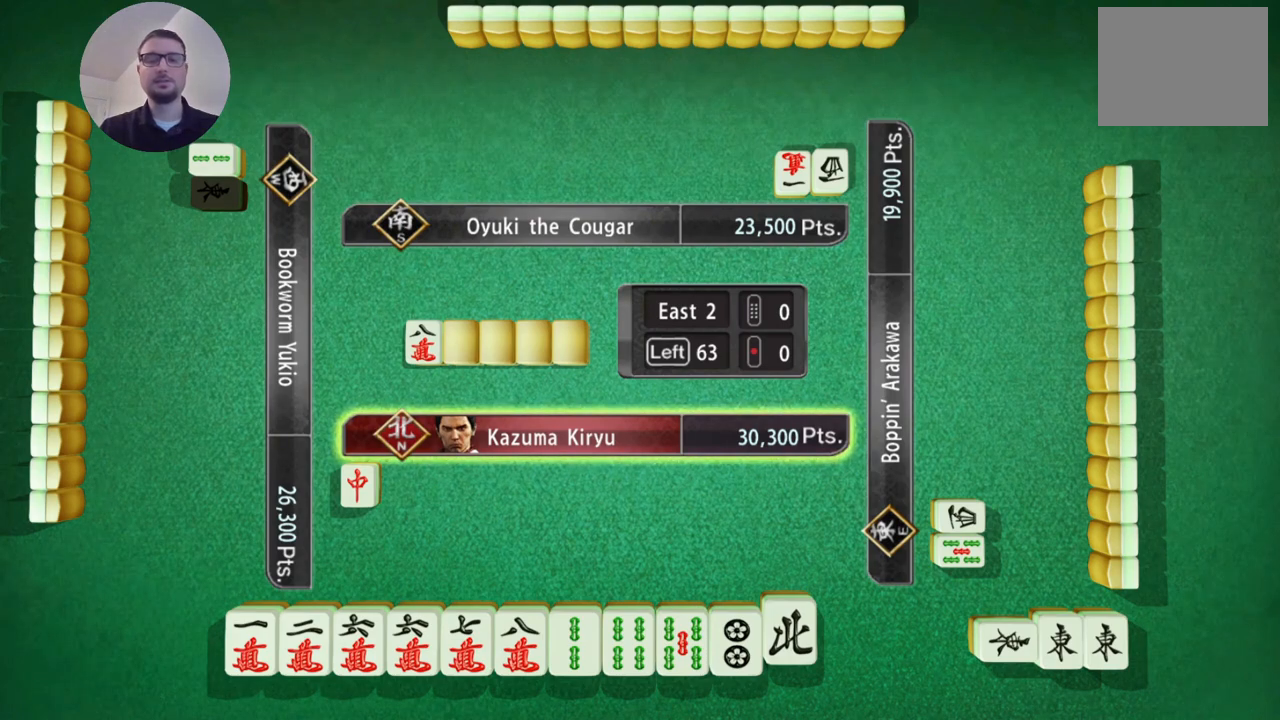
{"buttons": [], "left_stick": "center", "events": []}
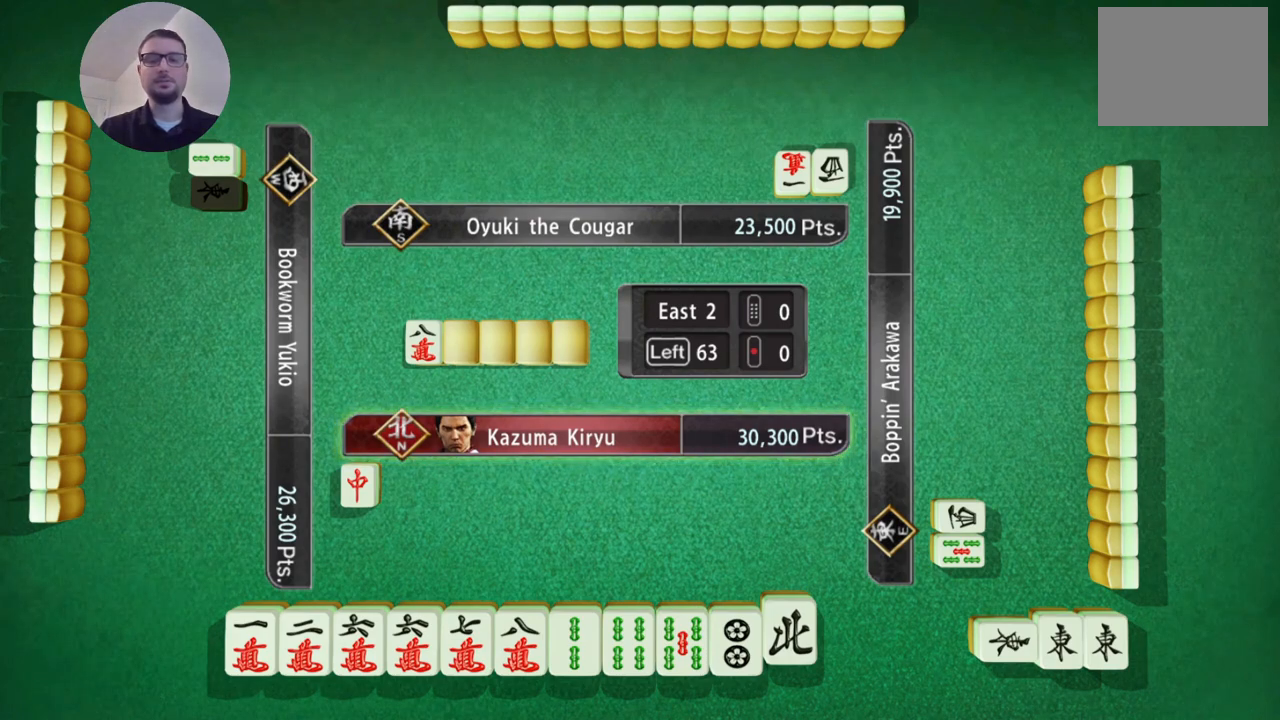
{"buttons": [], "left_stick": "left", "events": [[450, "left_stick", "left"]]}
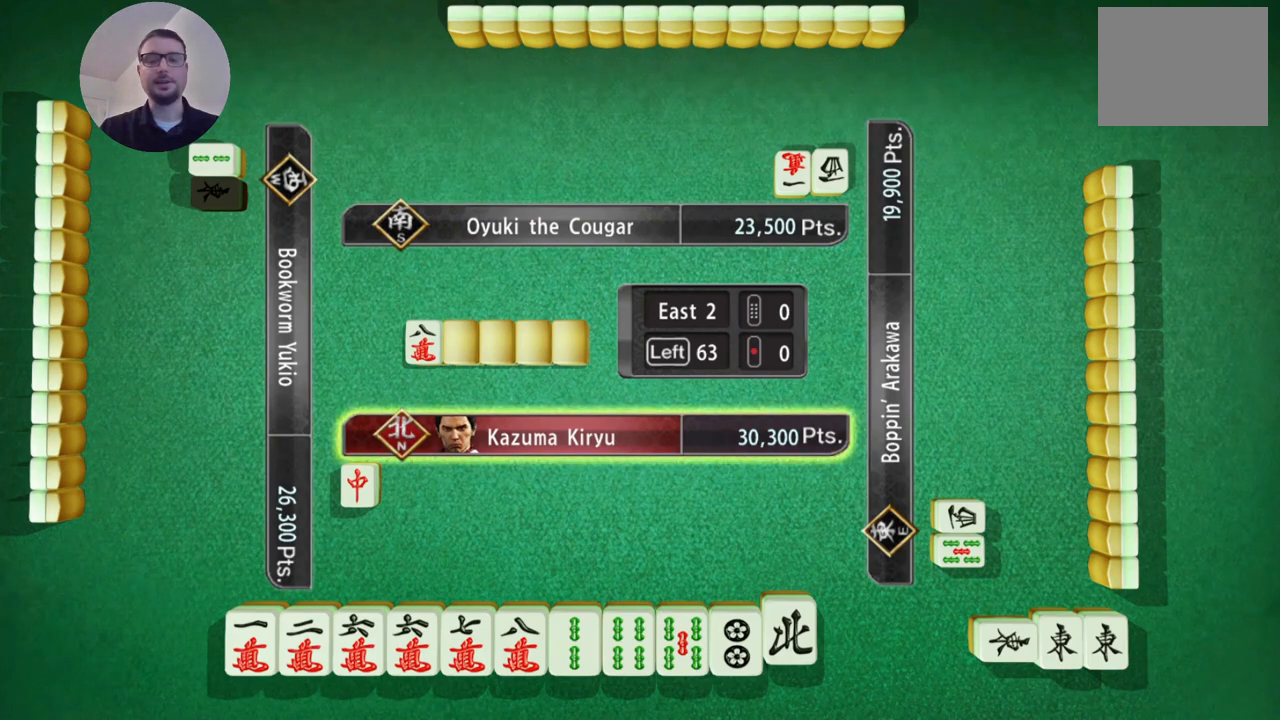
{"buttons": [], "left_stick": "left", "events": []}
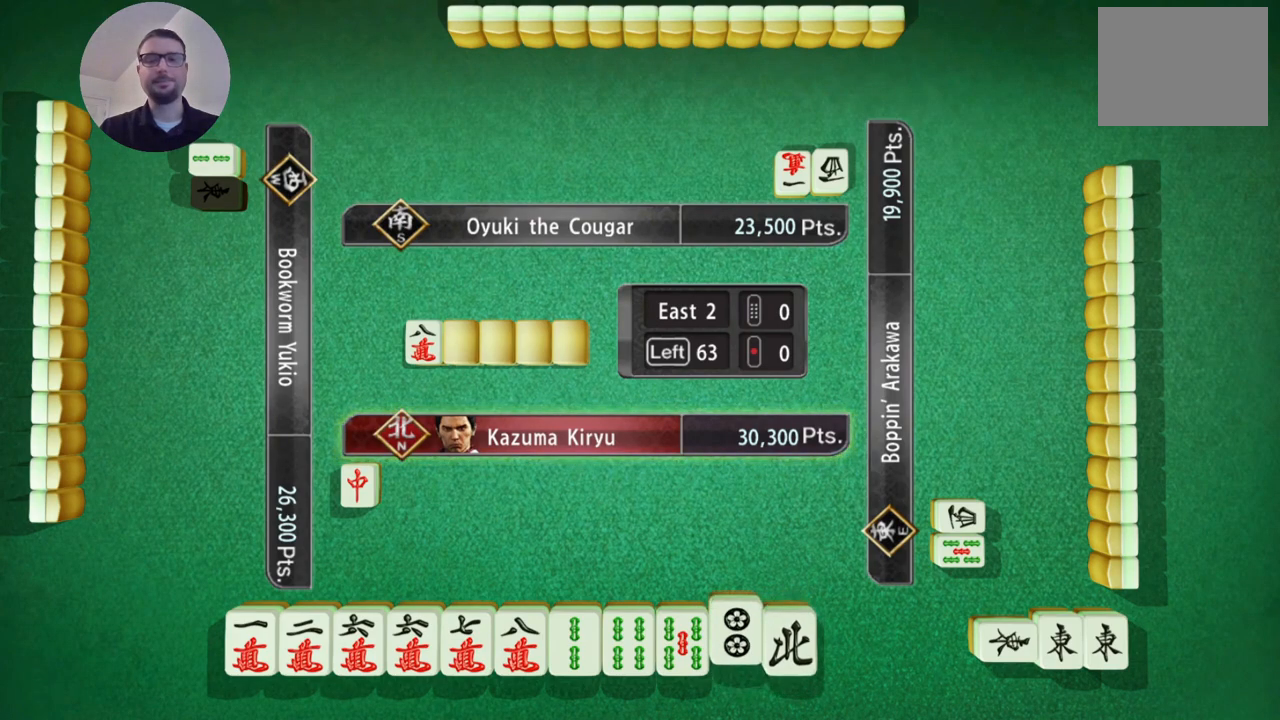
{"buttons": [], "left_stick": "left", "events": []}
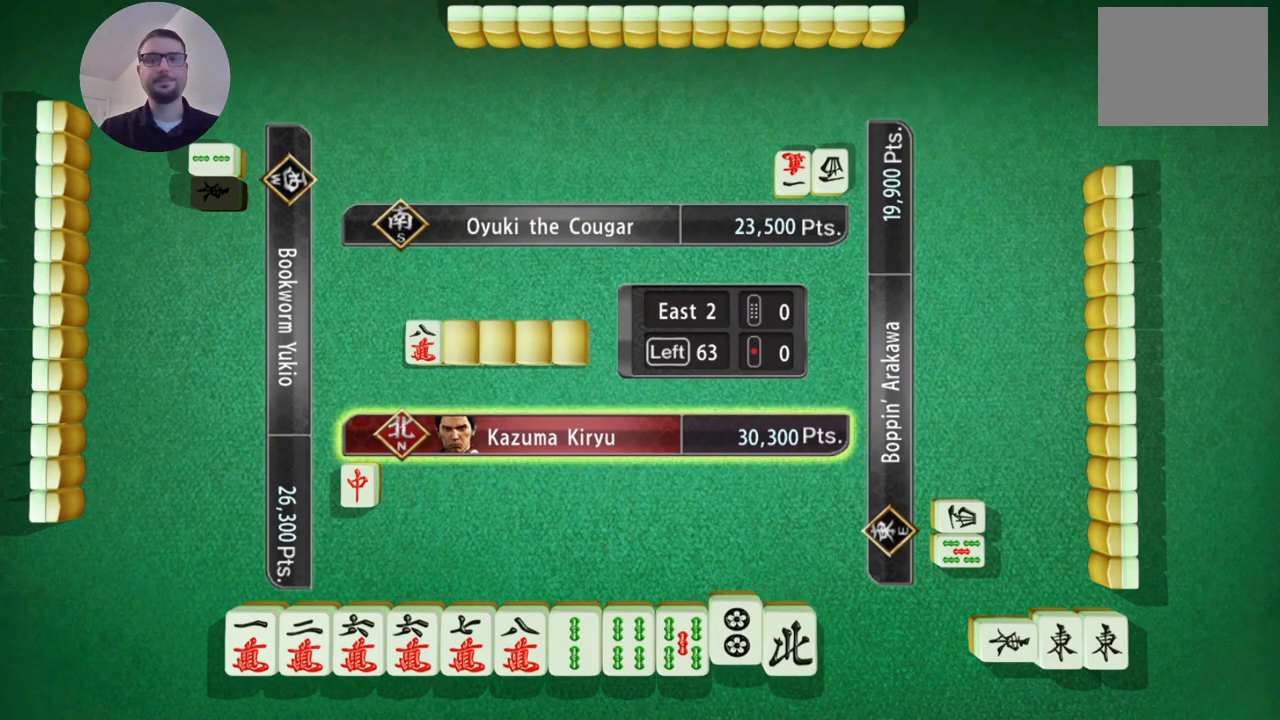
{"buttons": [], "left_stick": "left", "events": []}
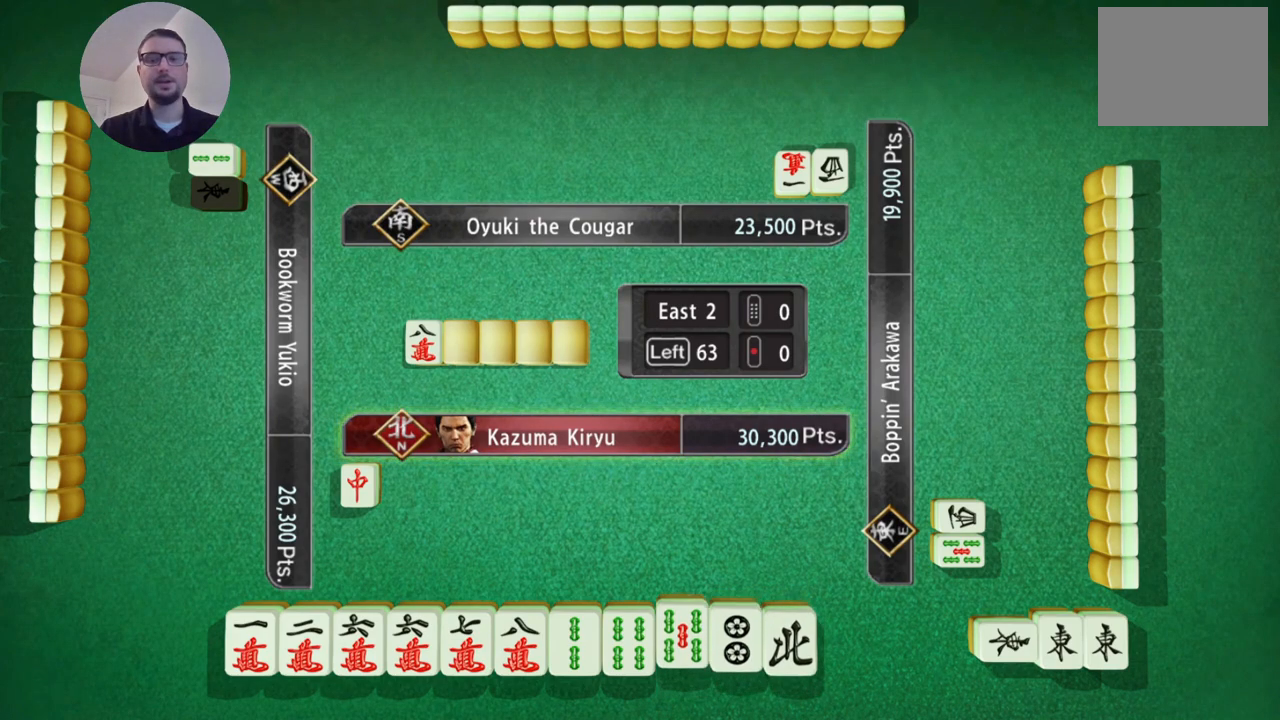
{"buttons": [], "left_stick": "left", "events": []}
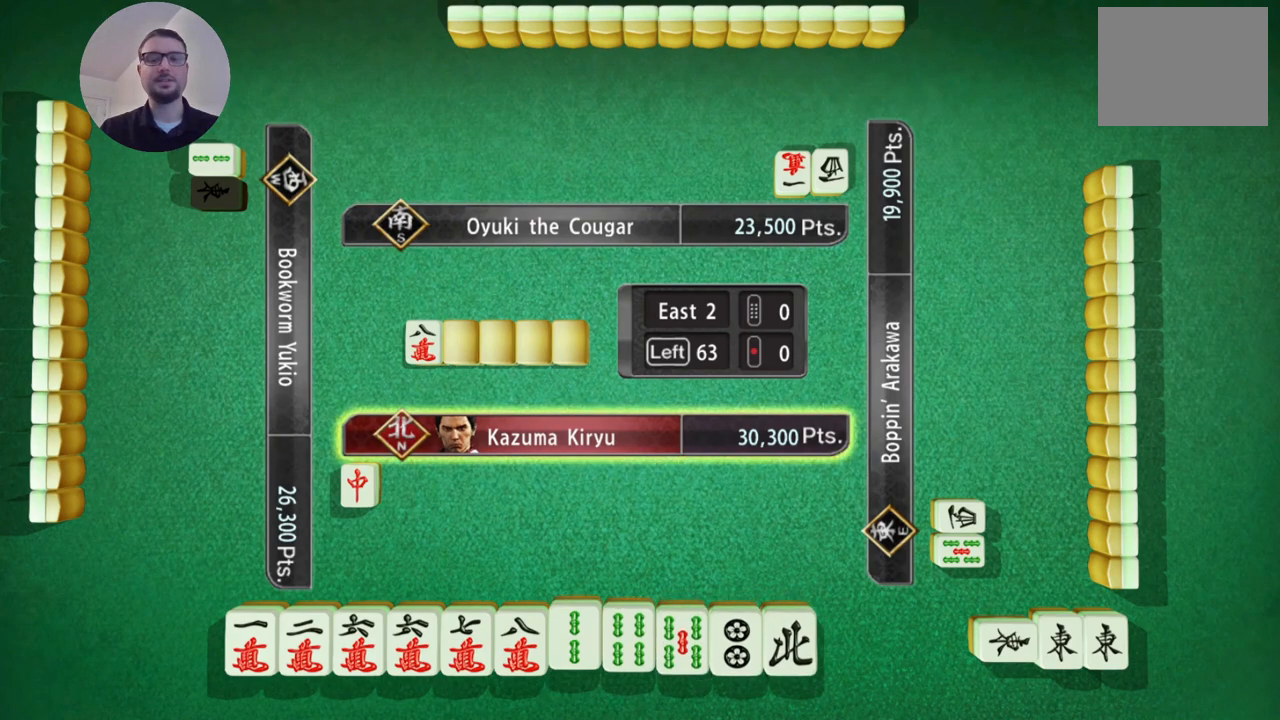
{"buttons": [], "left_stick": "right", "events": [[150, "left_stick", "center"], [367, "left_stick", "right"]]}
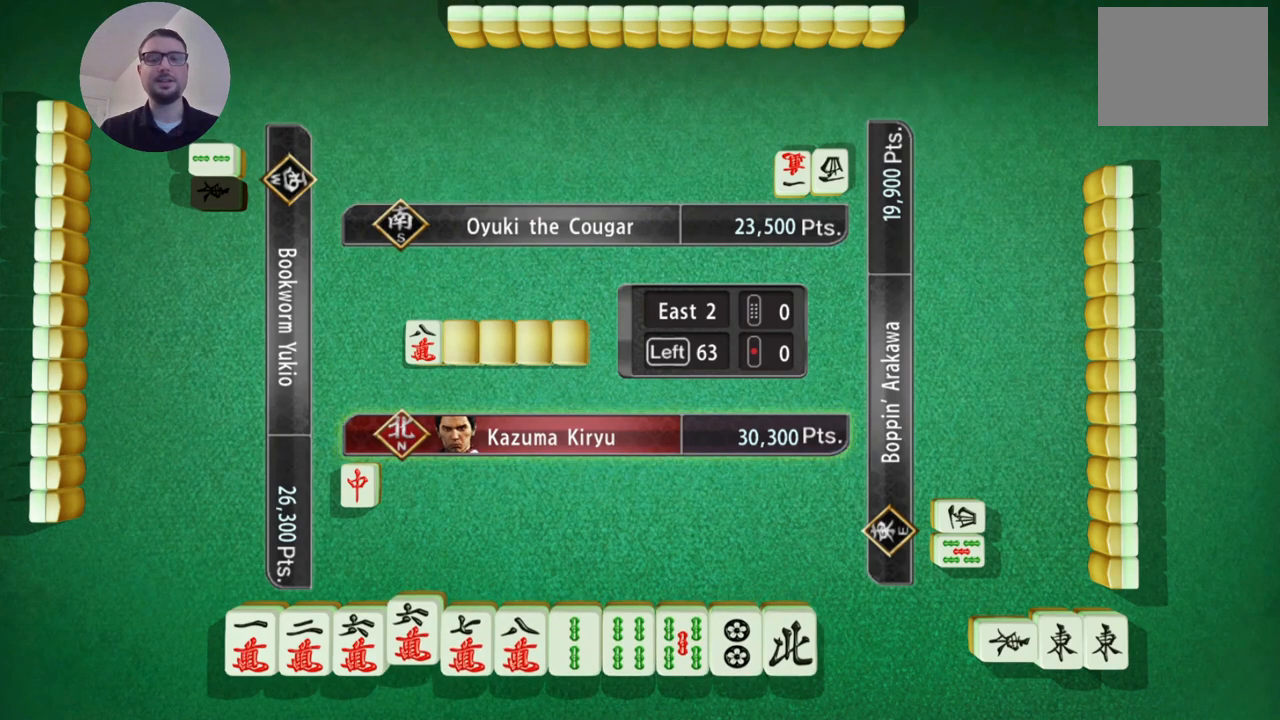
{"buttons": [], "left_stick": "center", "events": [[50, "left_stick", "center"], [184, "left_stick", "right"], [334, "left_stick", "center"]]}
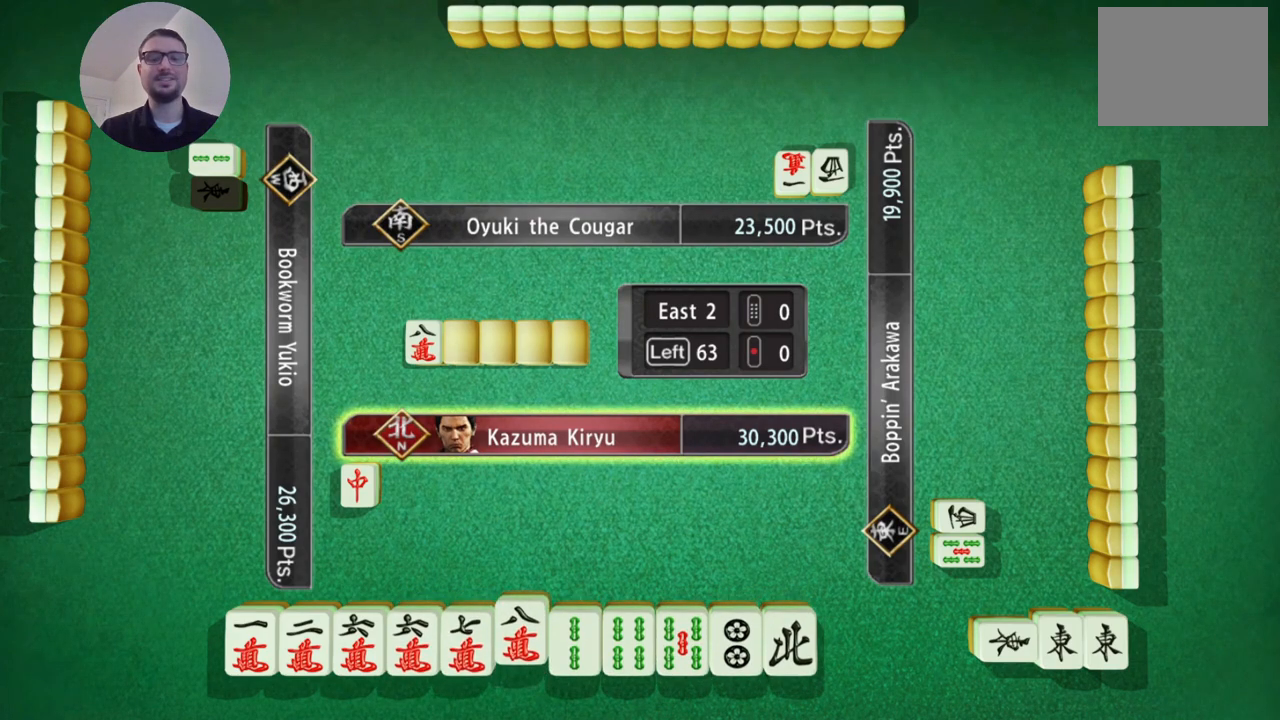
{"buttons": [], "left_stick": "center", "events": [[16, "left_stick", "right"], [150, "left_stick", "left"], [450, "left_stick", "center"]]}
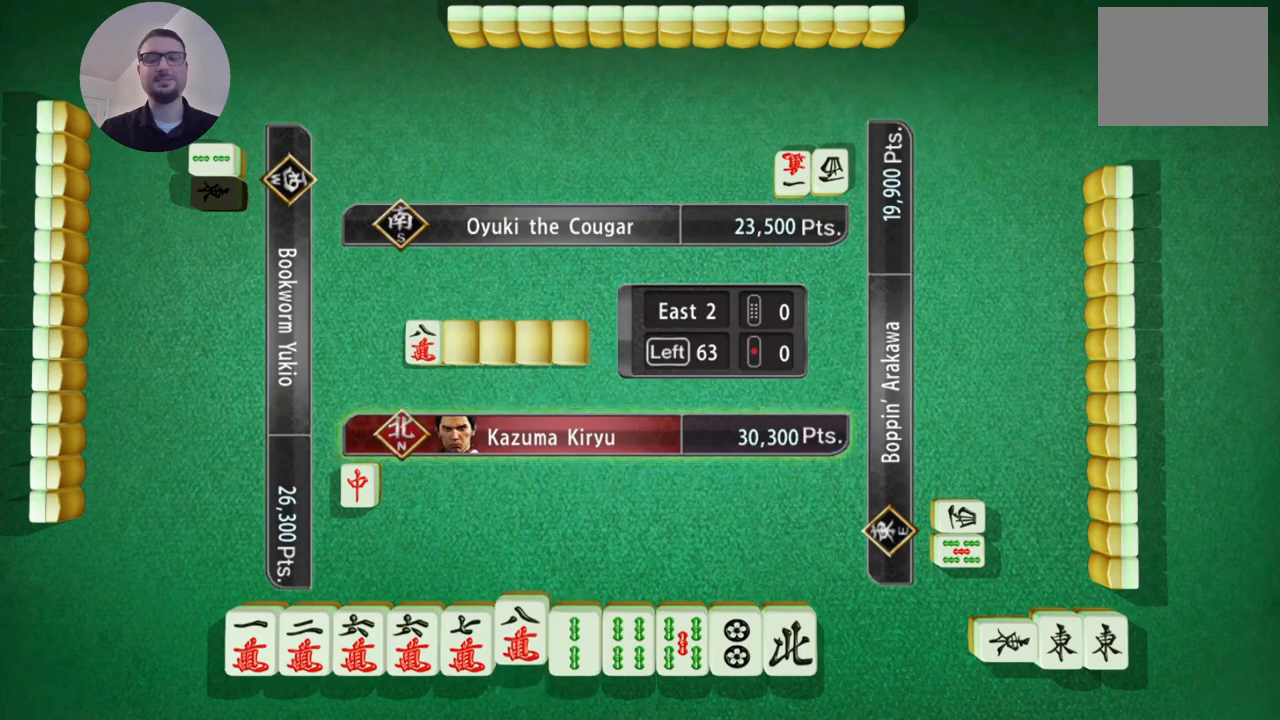
{"buttons": [], "left_stick": "center", "events": [[250, "left_stick", "left"], [434, "left_stick", "center"]]}
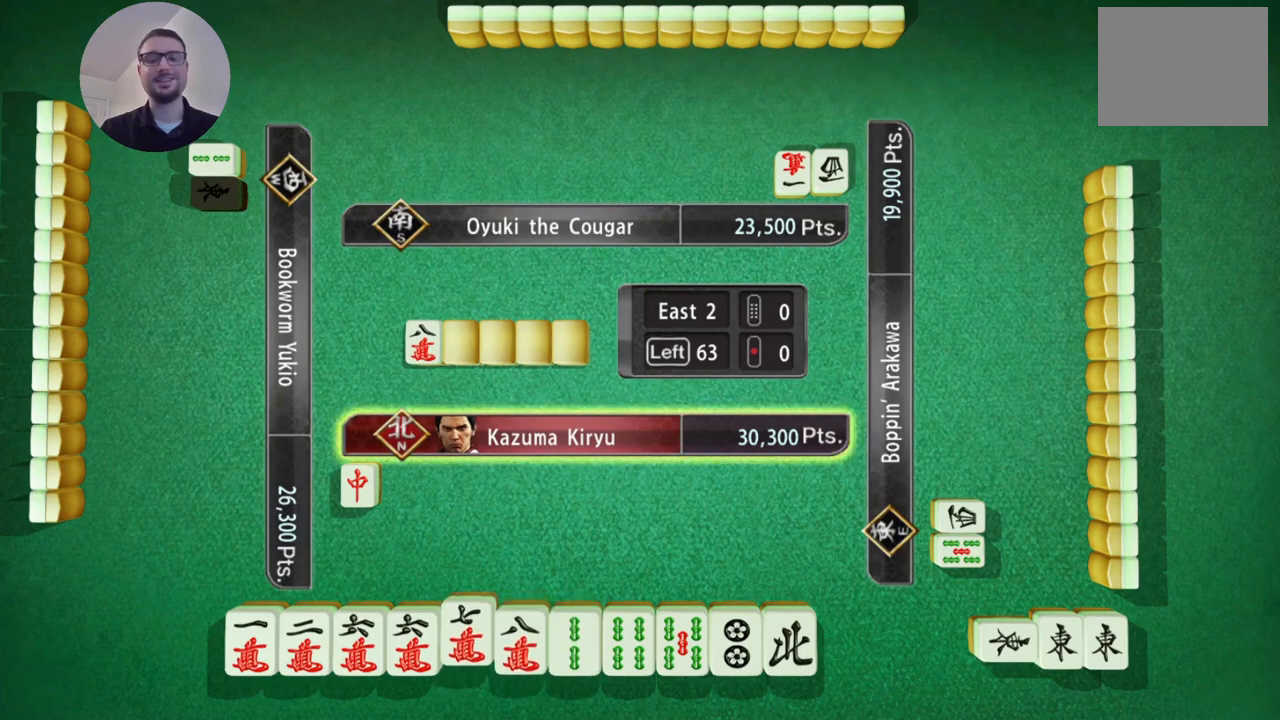
{"buttons": [], "left_stick": "center", "events": []}
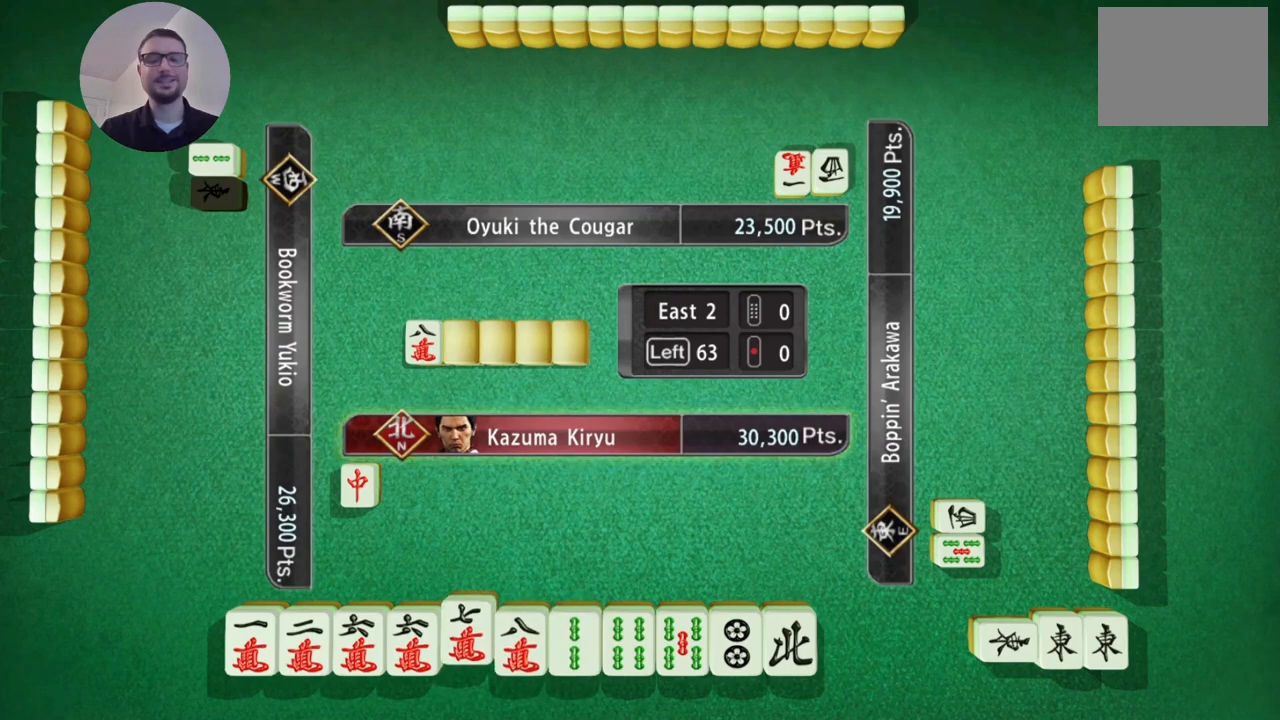
{"buttons": [], "left_stick": "center", "events": []}
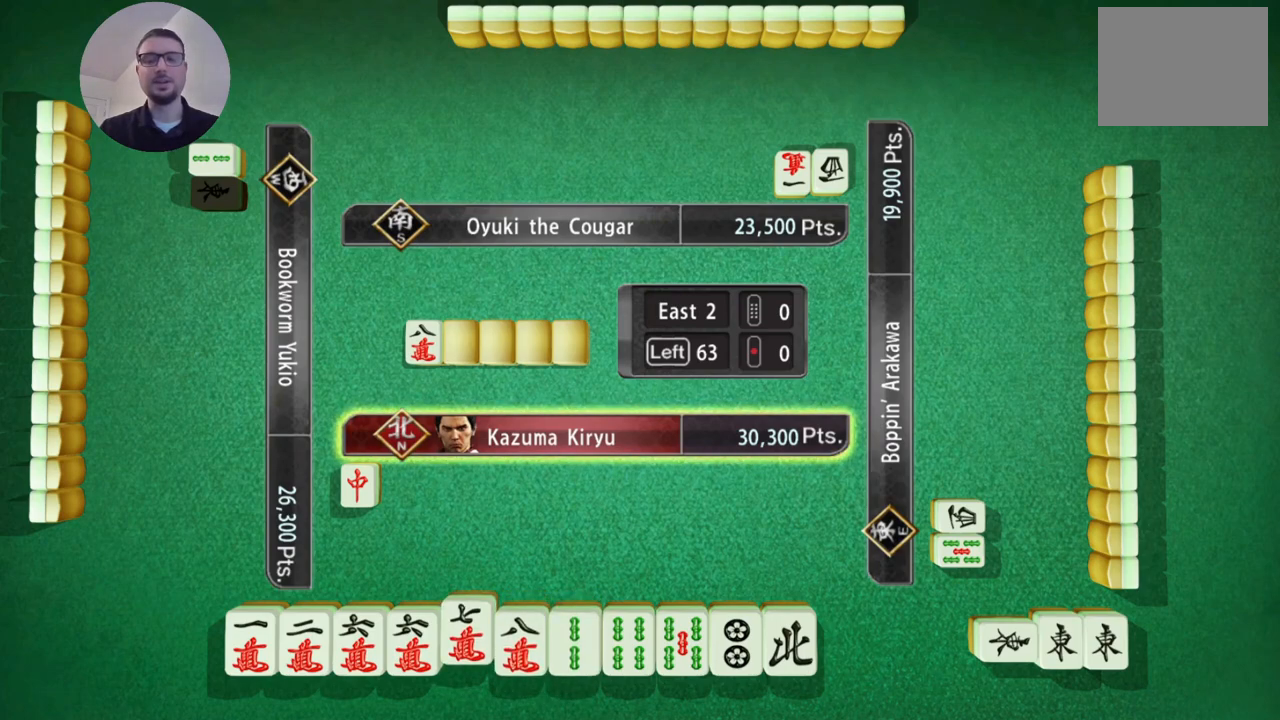
{"buttons": [], "left_stick": "center", "events": [[200, "left_stick", "right"], [433, "left_stick", "center"]]}
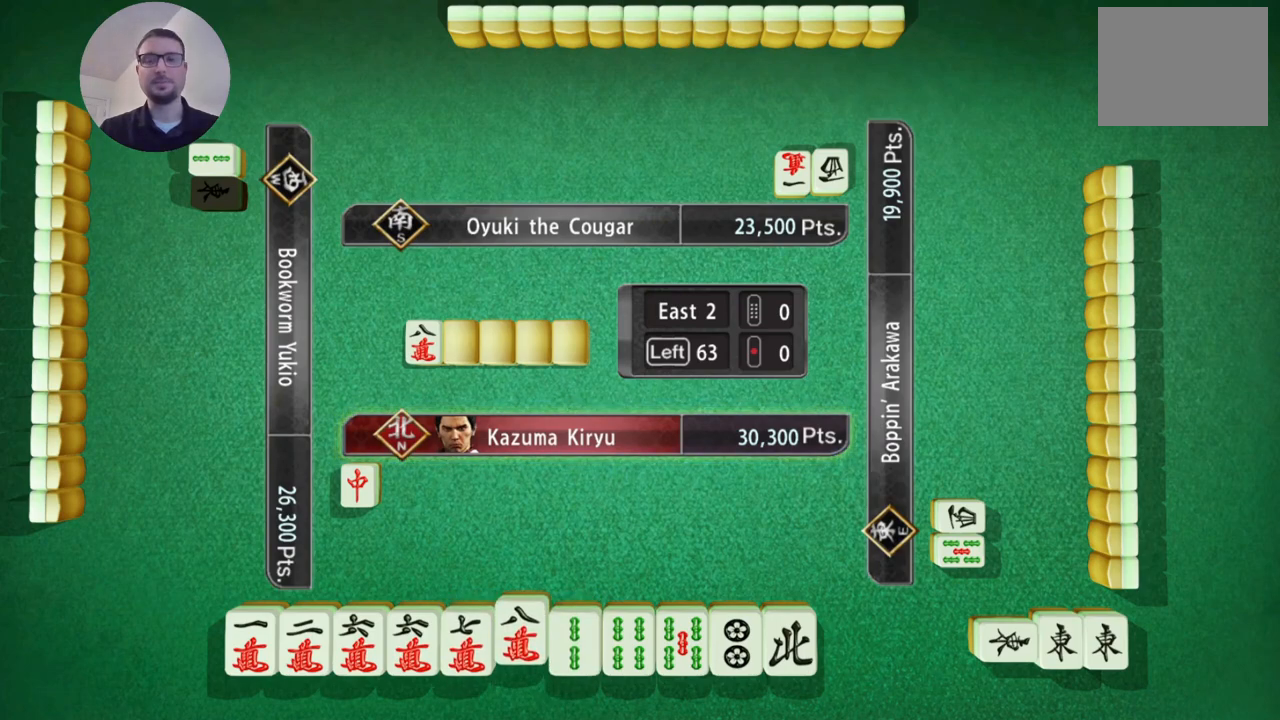
{"buttons": [], "left_stick": "right", "events": [[67, "left_stick", "right"], [267, "left_stick", "center"], [367, "left_stick", "right"]]}
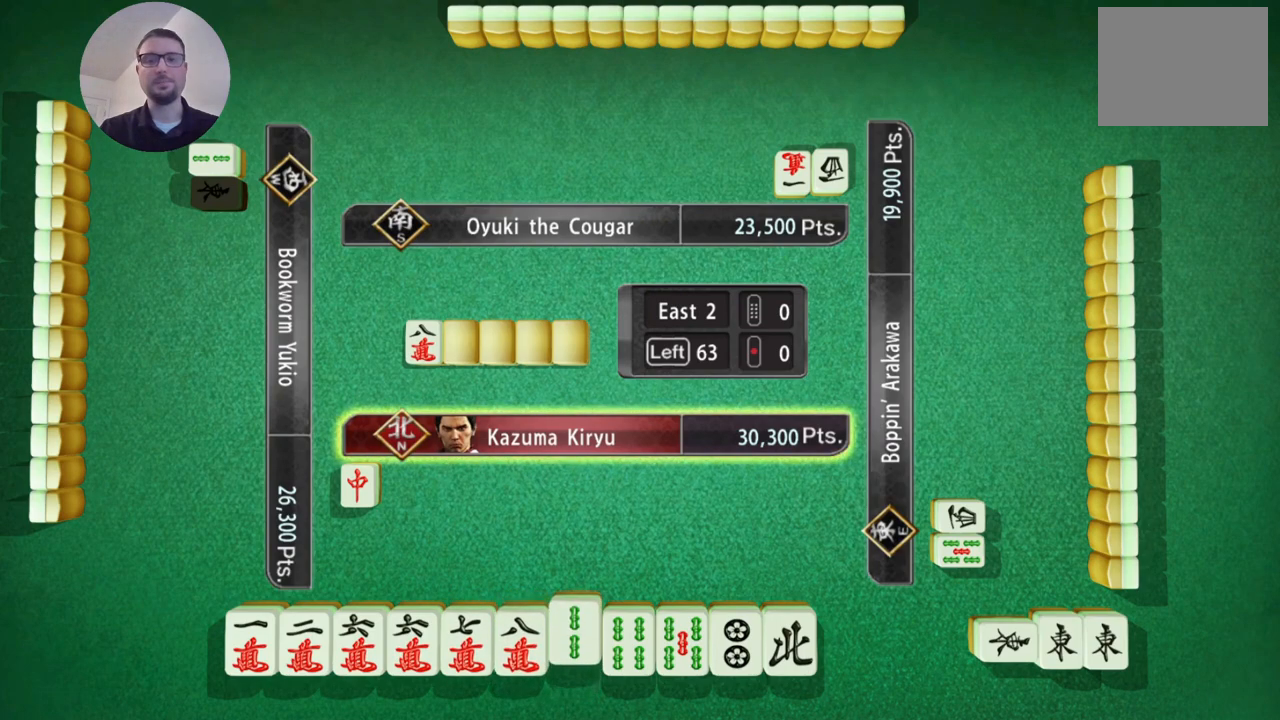
{"buttons": [], "left_stick": "center", "events": [[67, "left_stick", "center"], [201, "left_stick", "right"], [384, "left_stick", "center"]]}
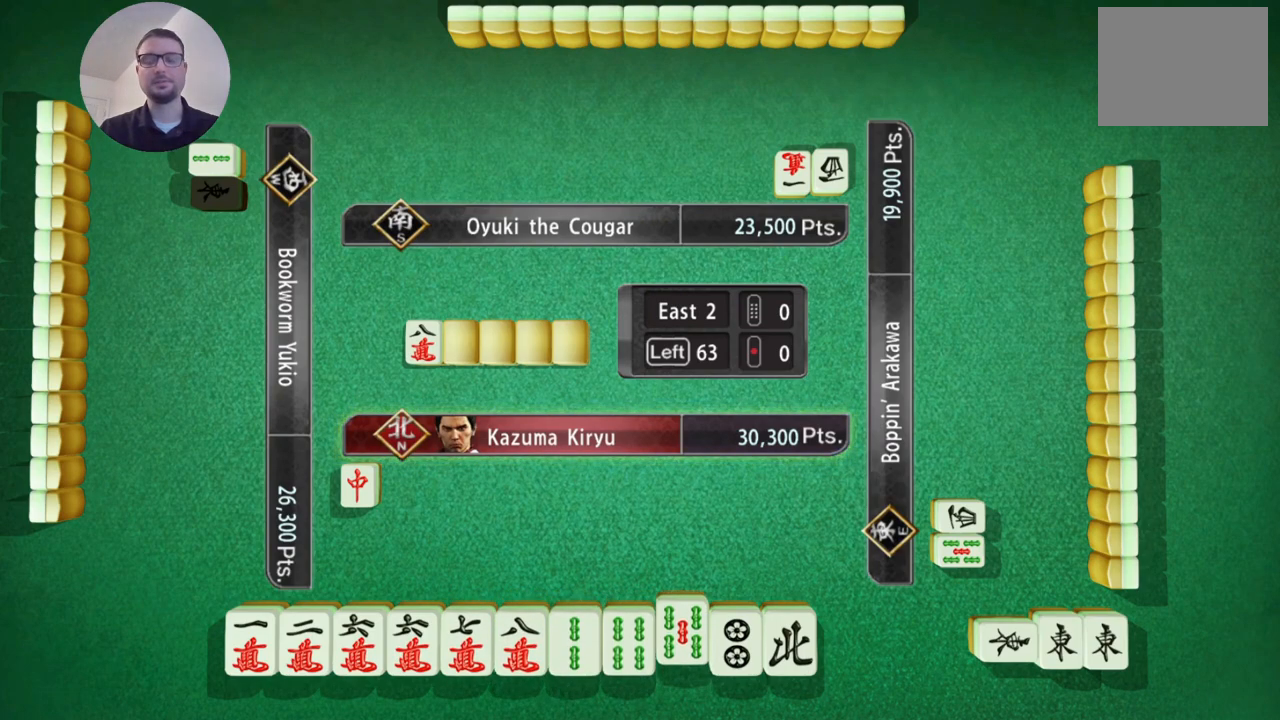
{"buttons": [], "left_stick": "center", "events": [[200, "left_stick", "right"], [384, "left_stick", "center"]]}
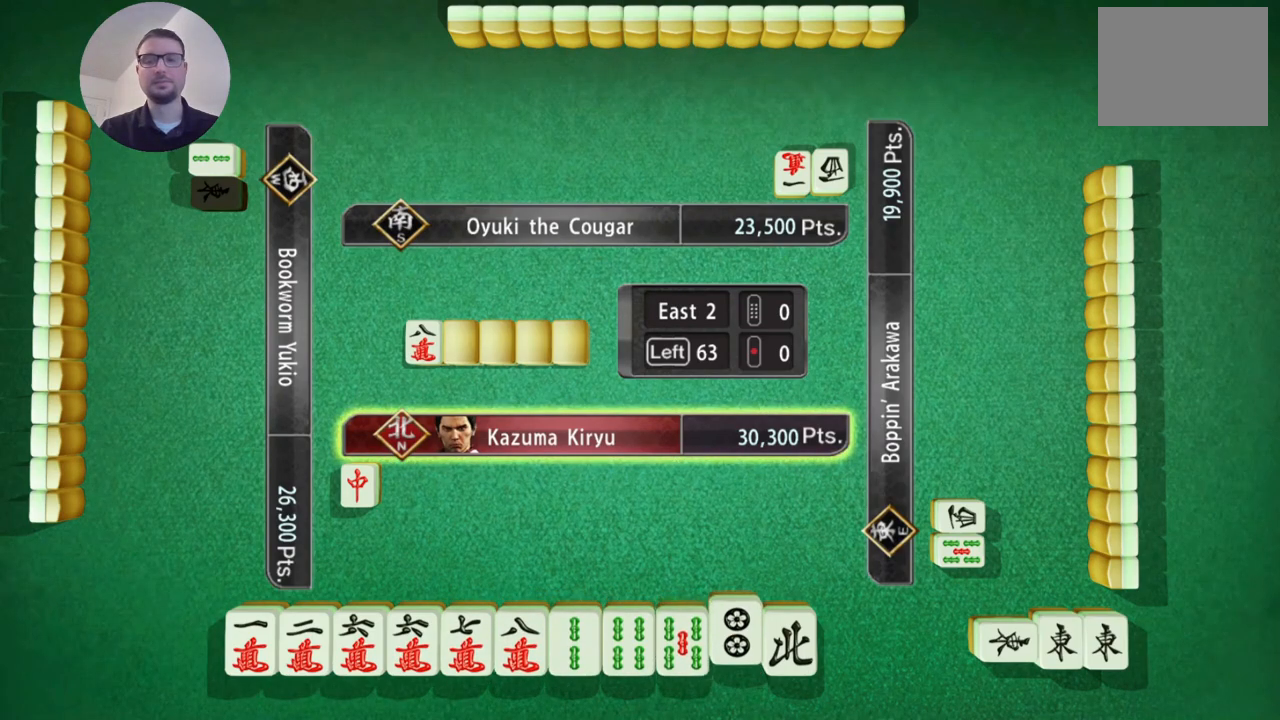
{"buttons": [], "left_stick": "right", "events": [[400, "left_stick", "right"]]}
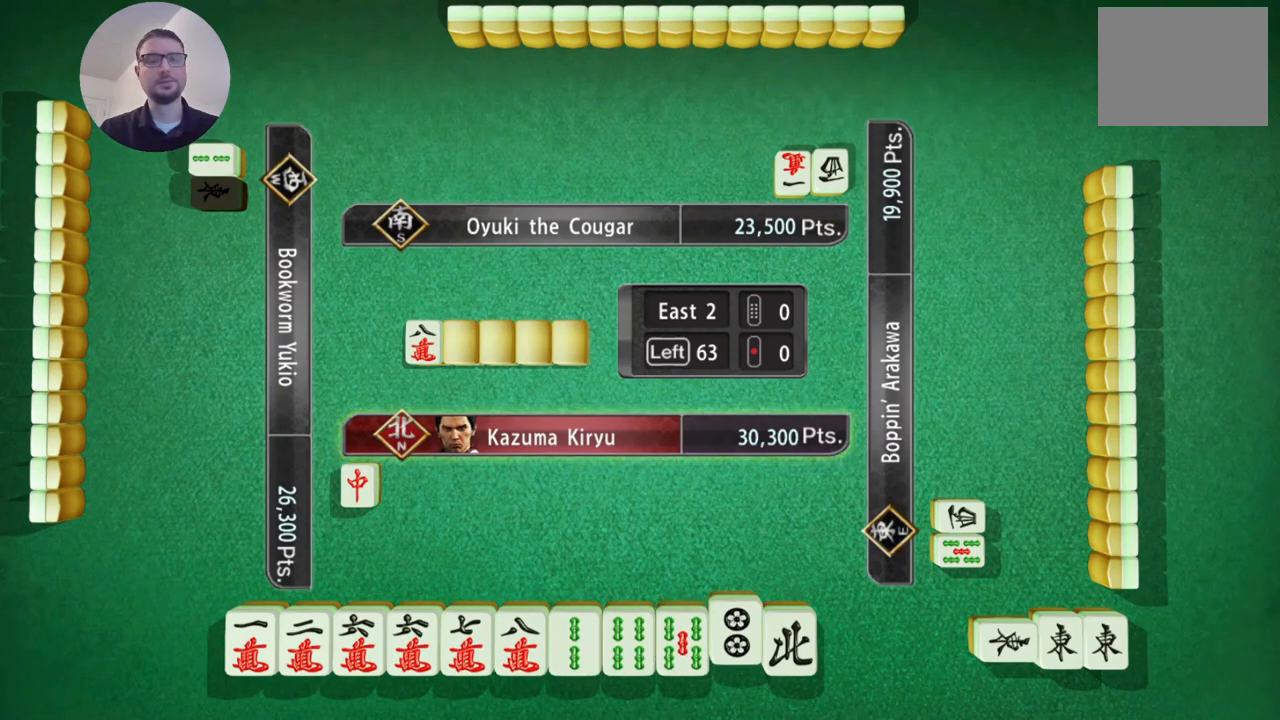
{"buttons": [], "left_stick": "center", "events": [[83, "left_stick", "center"]]}
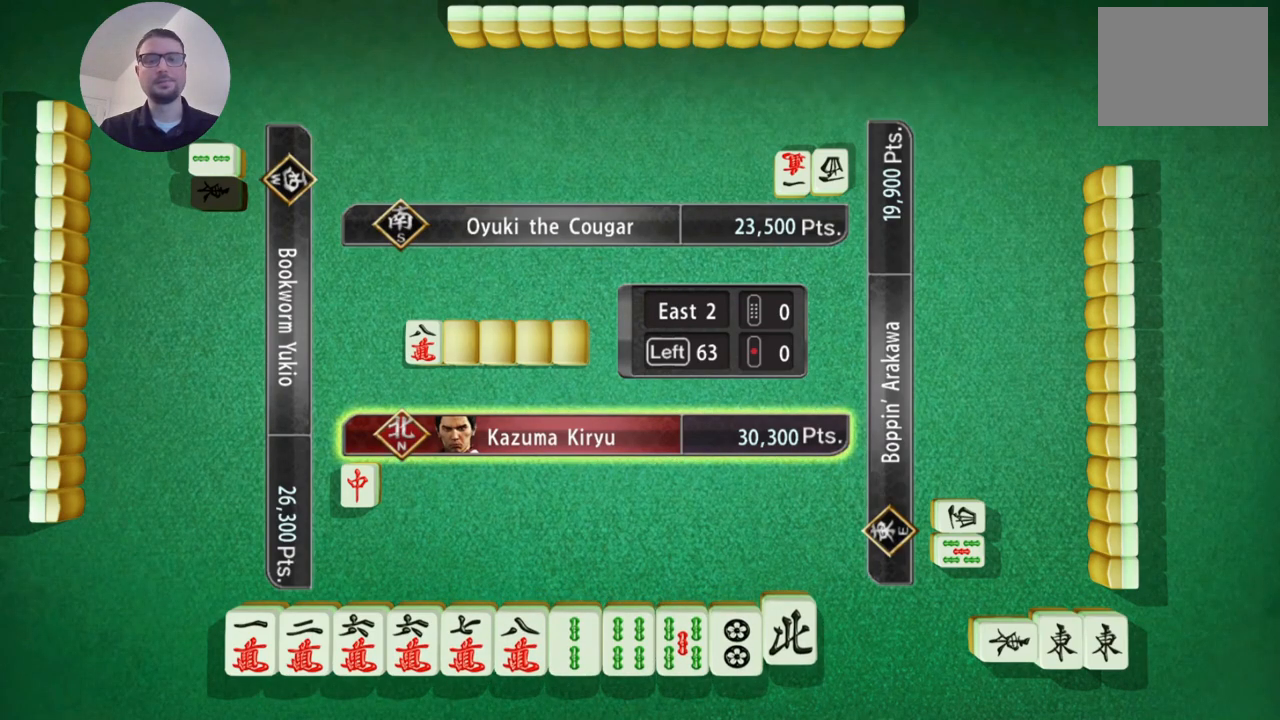
{"buttons": [], "left_stick": "center", "events": []}
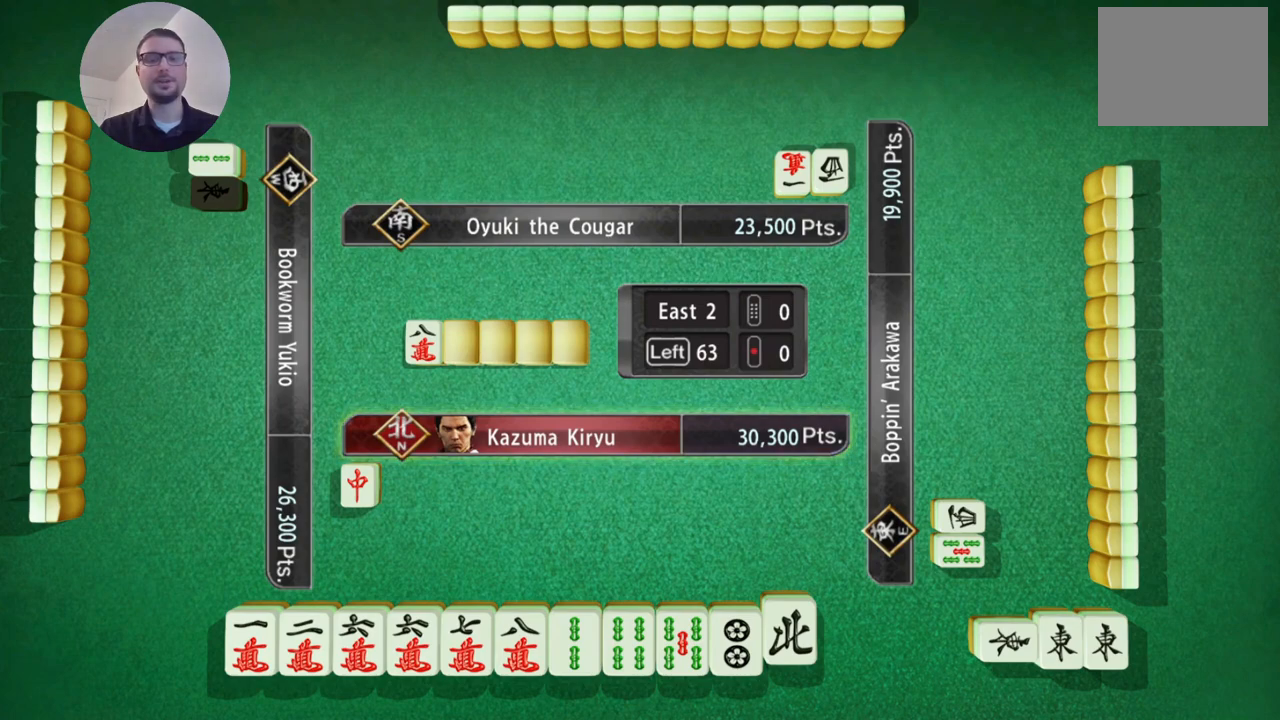
{"buttons": [], "left_stick": "center", "events": []}
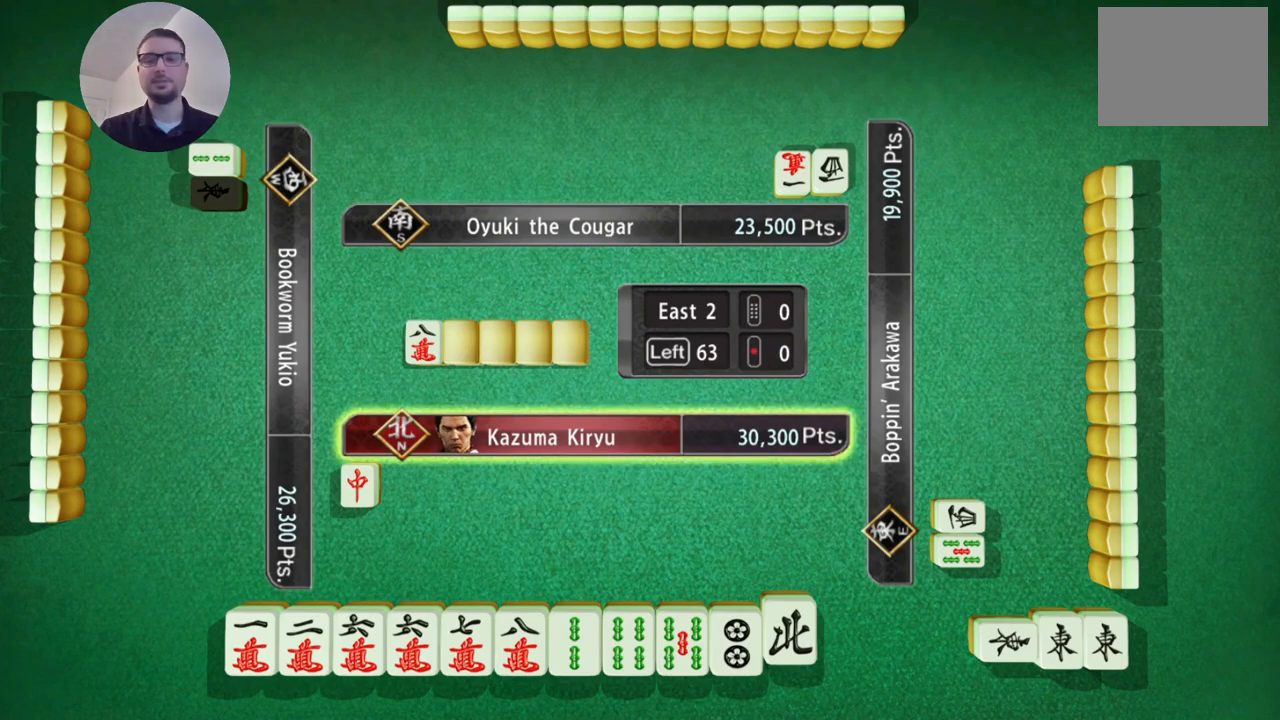
{"buttons": [], "left_stick": "center", "events": [[266, "A", "down"], [417, "A", "up"]]}
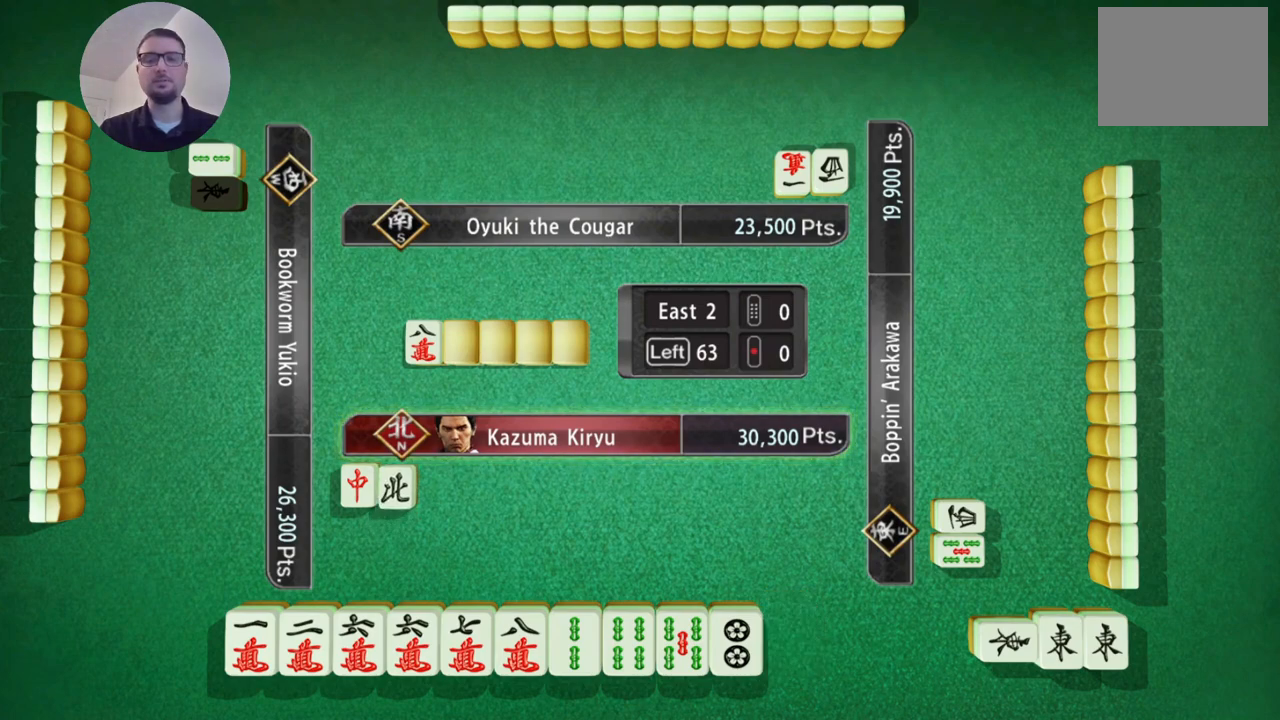
{"buttons": [], "left_stick": "center", "events": []}